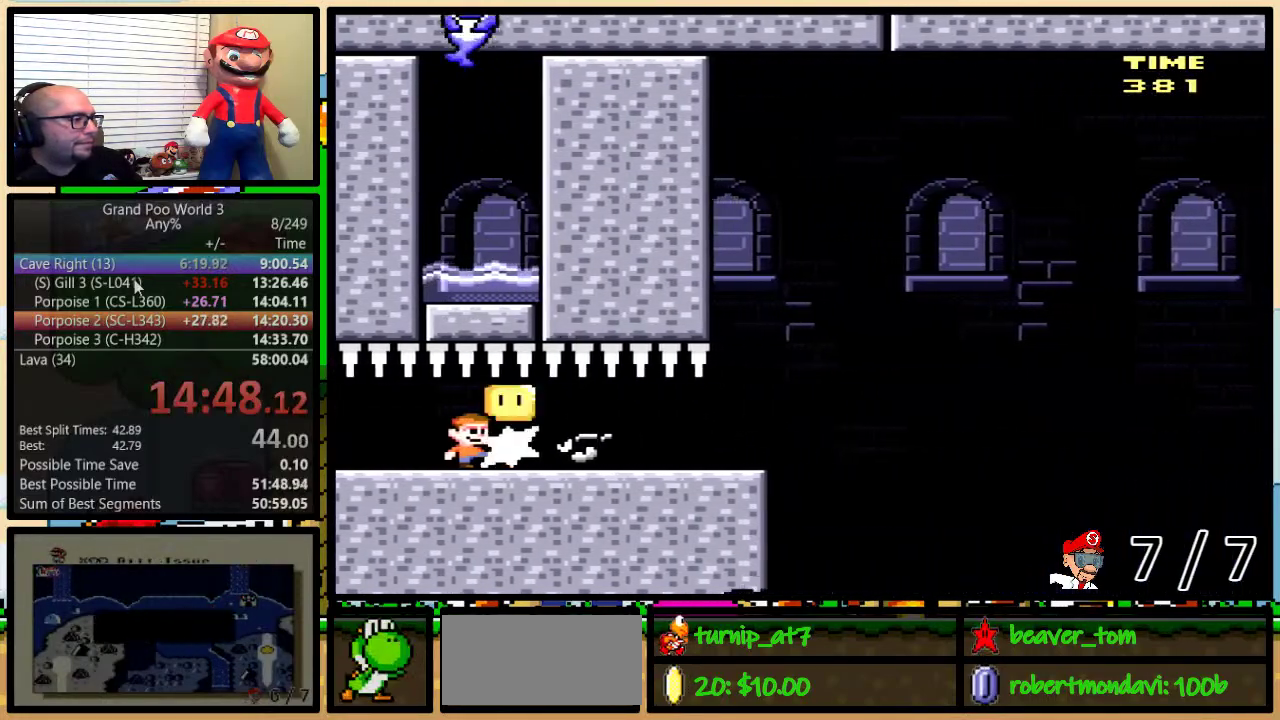
Gameplay with a controller (Nintendo layout); each line is a JSON object with the inputs held at the frame after it. "events" lists button and stick changes between this image and that frame as [ms after this image, input, new state], when the widget could be followed in between. Not read: L1 L3 R1 R3.
{"buttons": ["Y"], "events": [[50, "DPAD_UP", "up"], [200, "DPAD_RIGHT", "down"], [200, "DPAD_UP", "down"], [417, "DPAD_UP", "up"], [450, "DPAD_RIGHT", "up"]]}
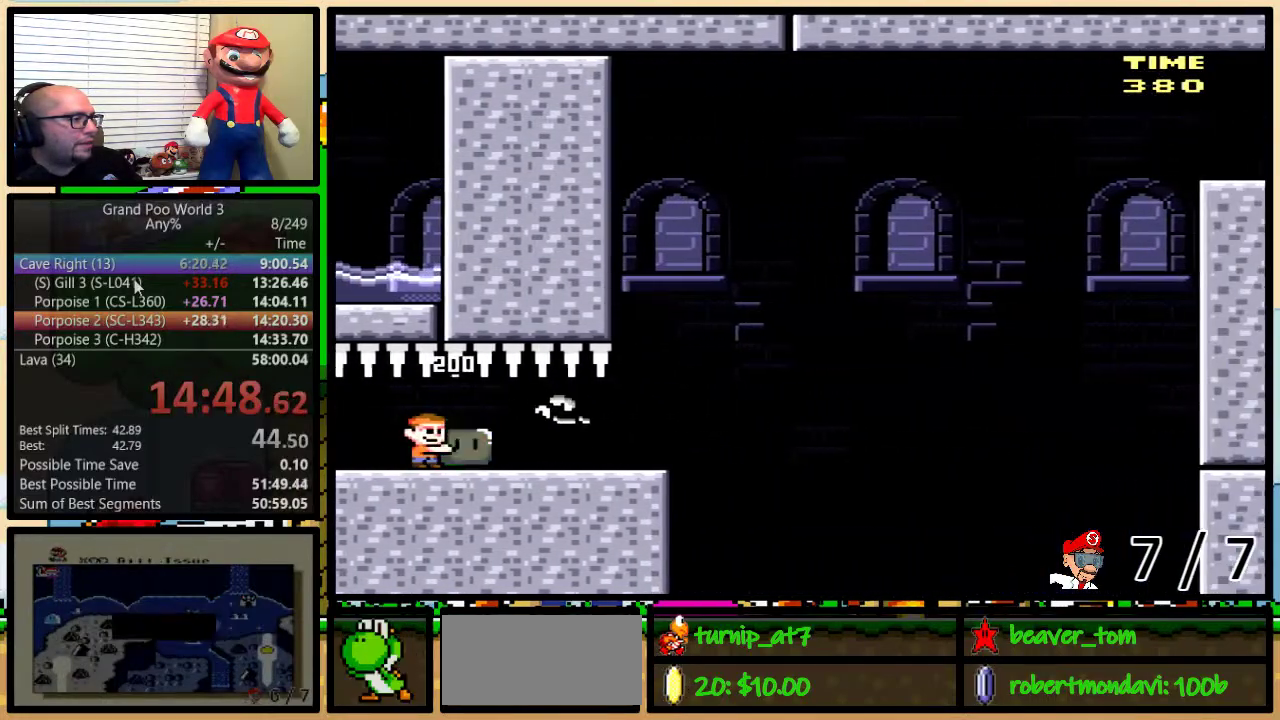
{"buttons": ["B", "Y", "DPAD_UP", "DPAD_RIGHT"], "events": [[17, "DPAD_RIGHT", "down"], [17, "DPAD_UP", "down"], [417, "DPAD_UP", "up"], [484, "B", "down"], [484, "DPAD_UP", "down"]]}
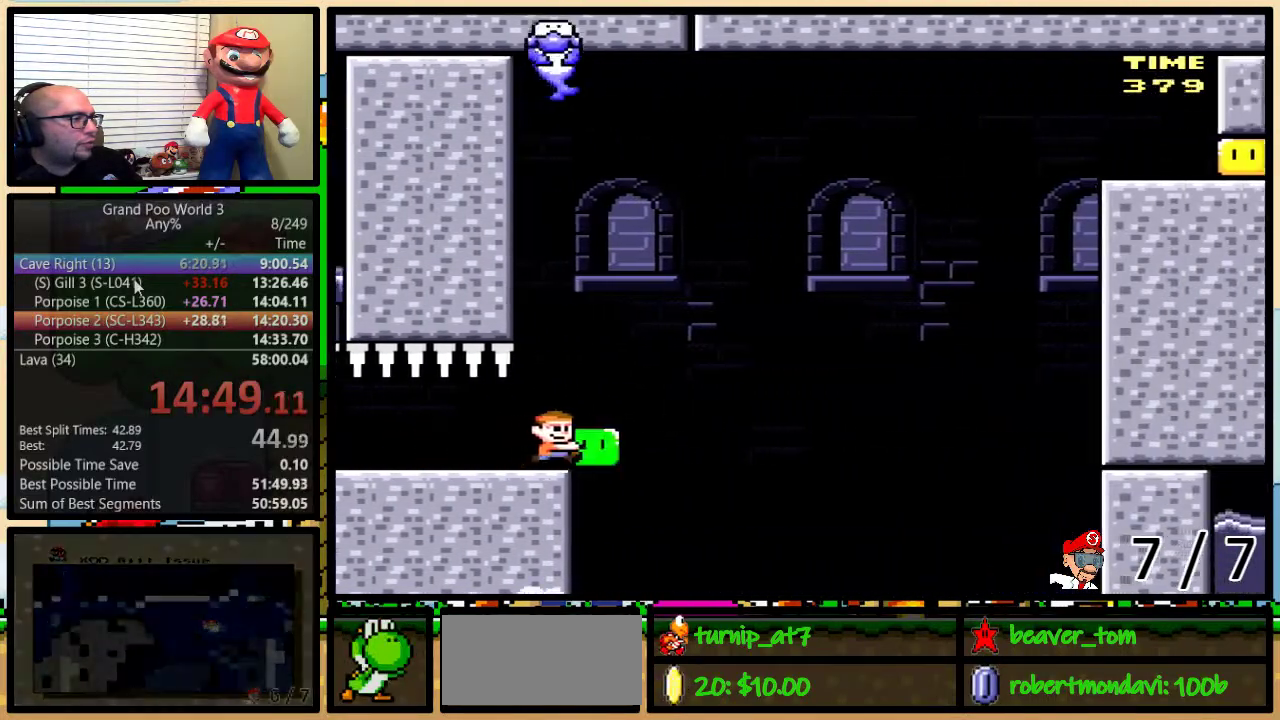
{"buttons": ["B", "Y", "DPAD_RIGHT"], "events": [[16, "DPAD_LEFT", "down"], [16, "DPAD_RIGHT", "up"], [16, "DPAD_UP", "up"], [83, "DPAD_LEFT", "up"], [83, "DPAD_RIGHT", "down"], [83, "DPAD_UP", "down"], [116, "DPAD_UP", "up"]]}
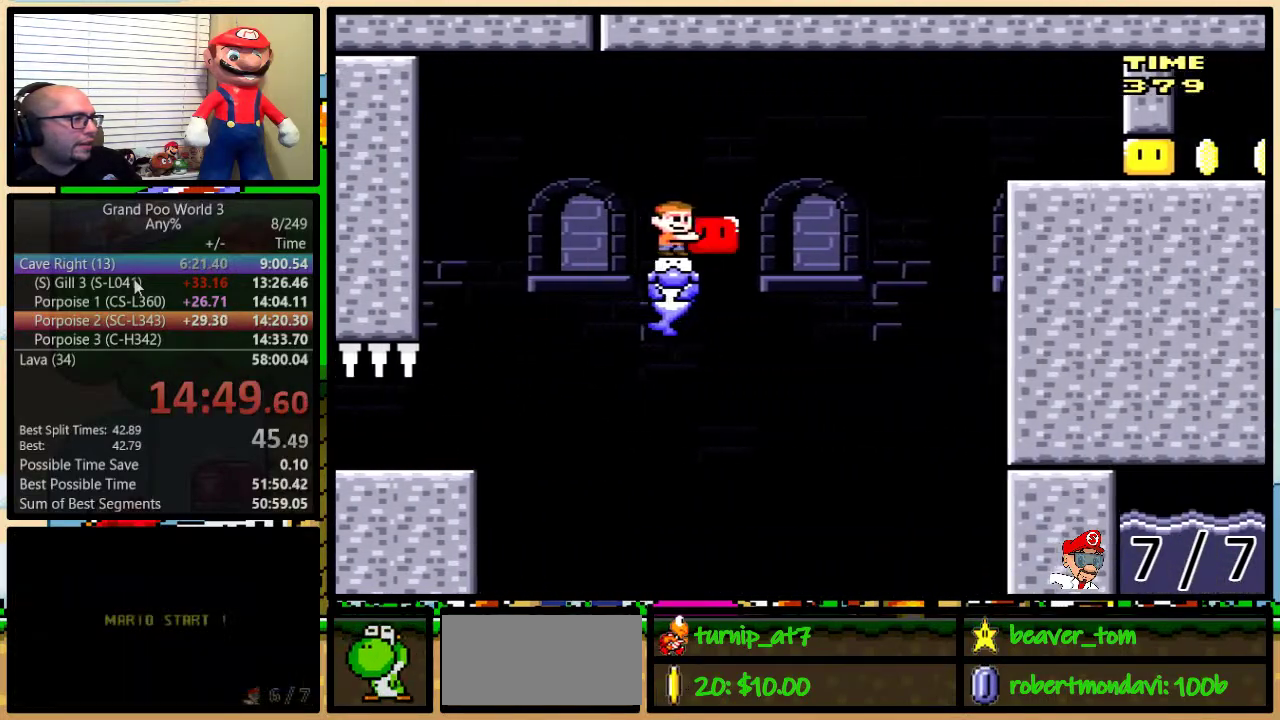
{"buttons": ["B", "DPAD_RIGHT"], "events": [[17, "B", "up"], [150, "B", "down"], [484, "Y", "up"]]}
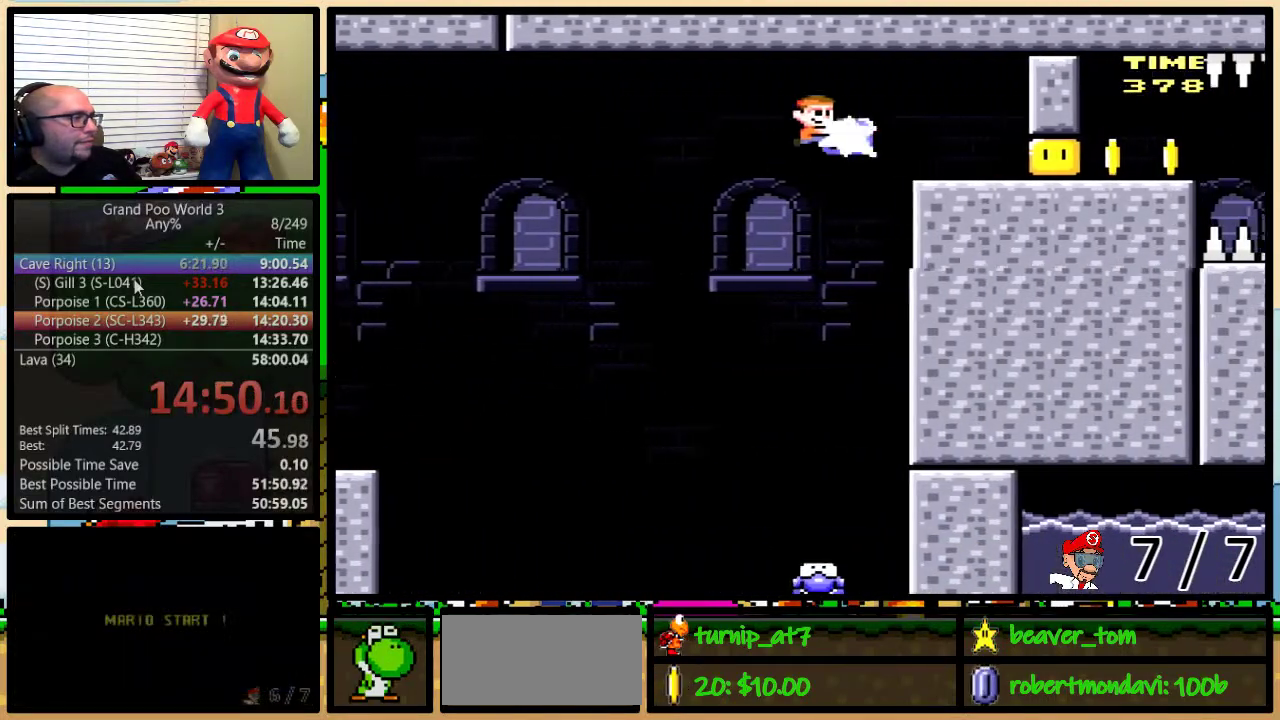
{"buttons": ["B", "Y", "DPAD_RIGHT"], "events": [[133, "Y", "down"]]}
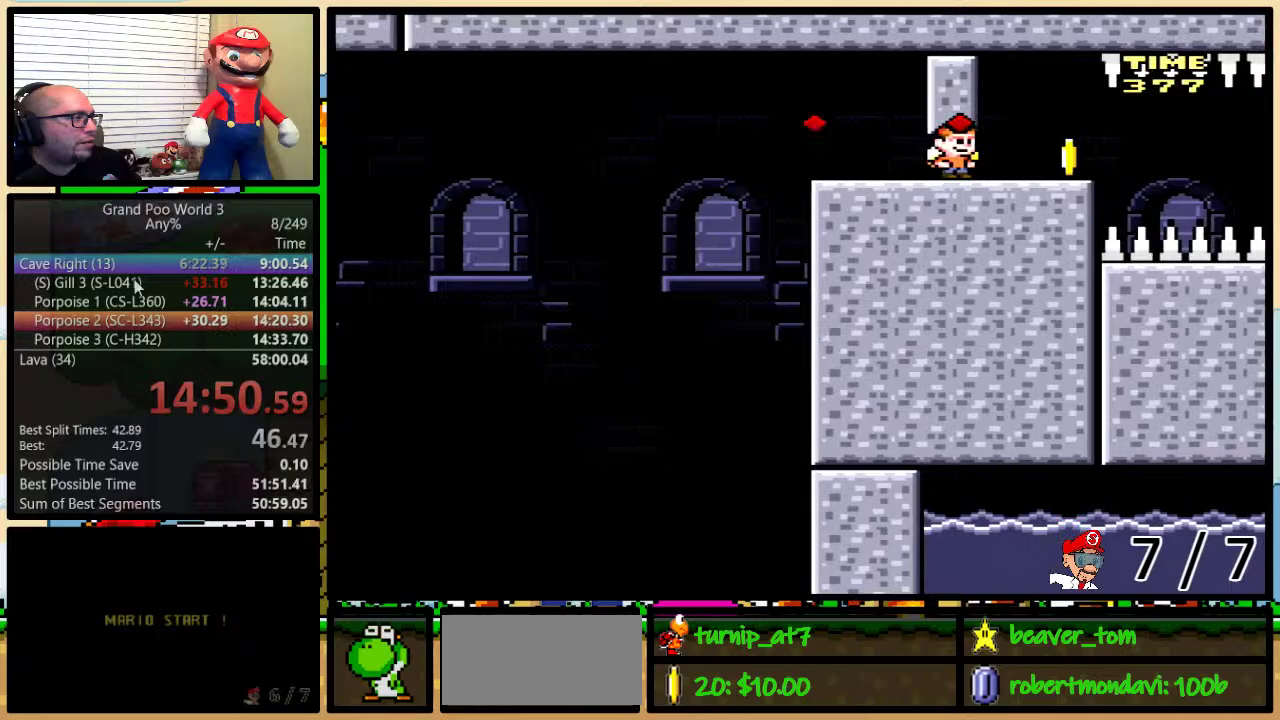
{"buttons": ["B", "Y"], "events": [[117, "DPAD_LEFT", "down"], [117, "DPAD_RIGHT", "up"], [284, "DPAD_LEFT", "up"]]}
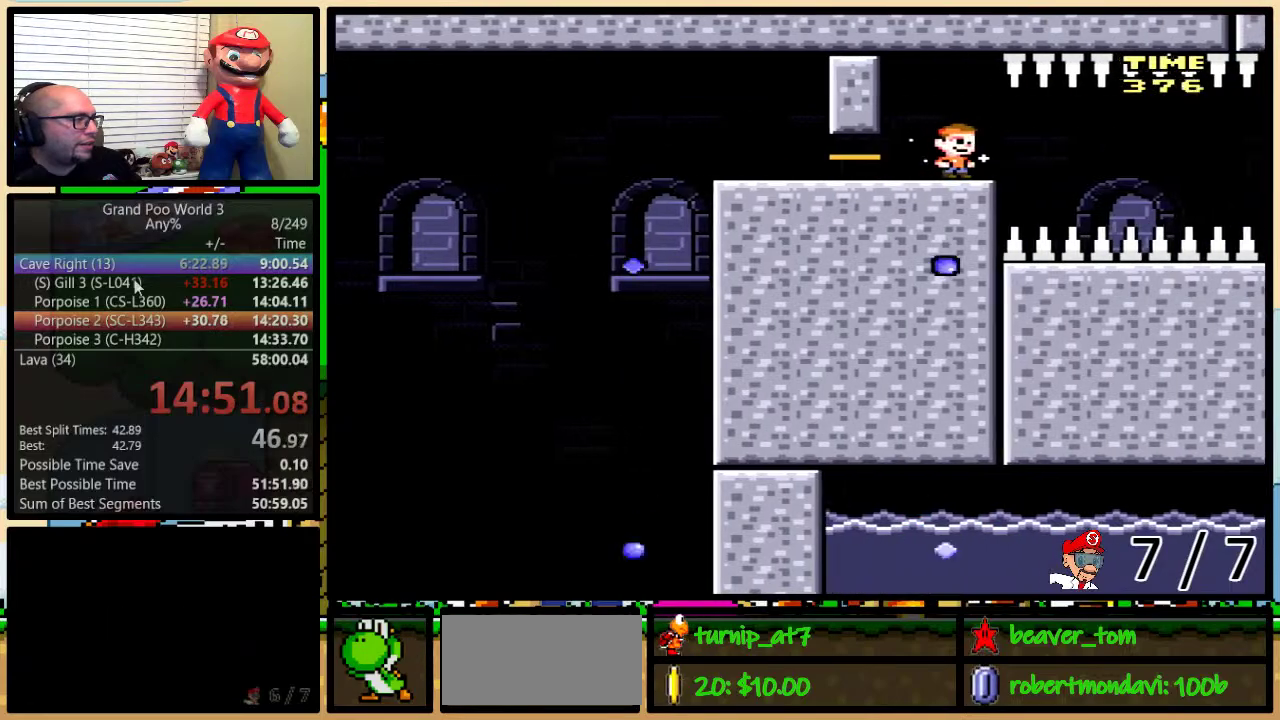
{"buttons": ["B", "Y"], "events": []}
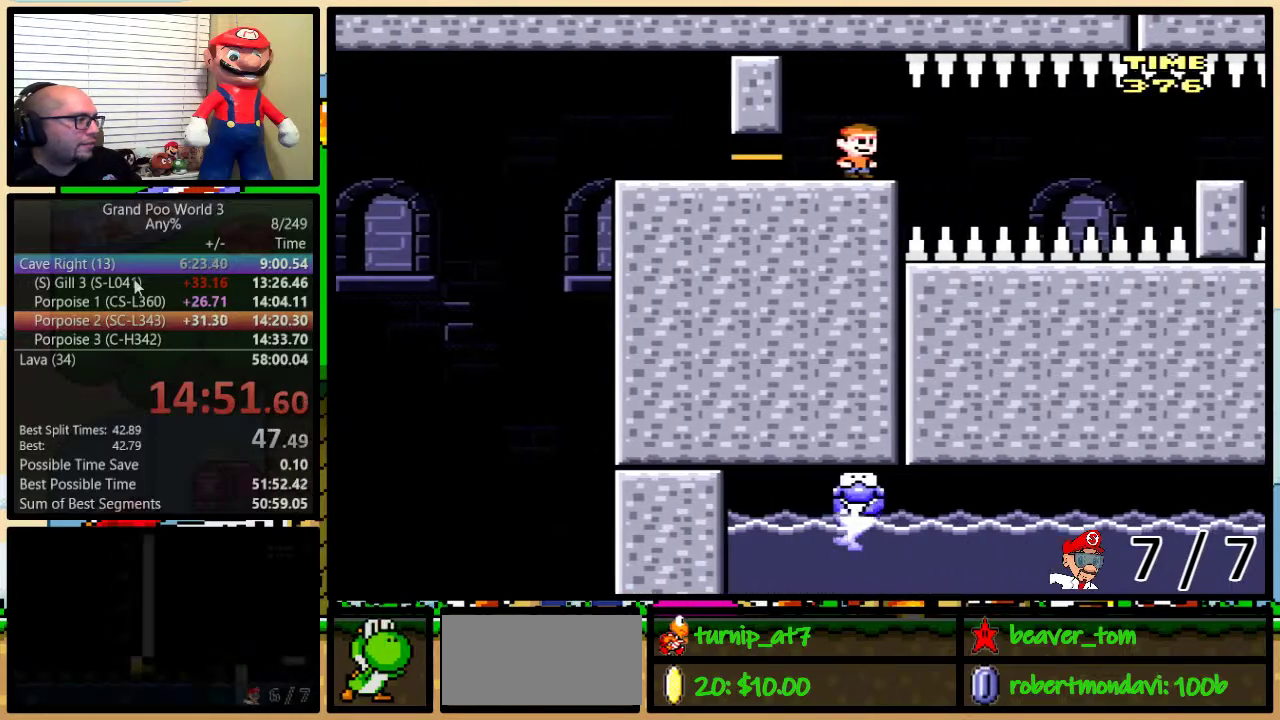
{"buttons": ["B", "Y"], "events": []}
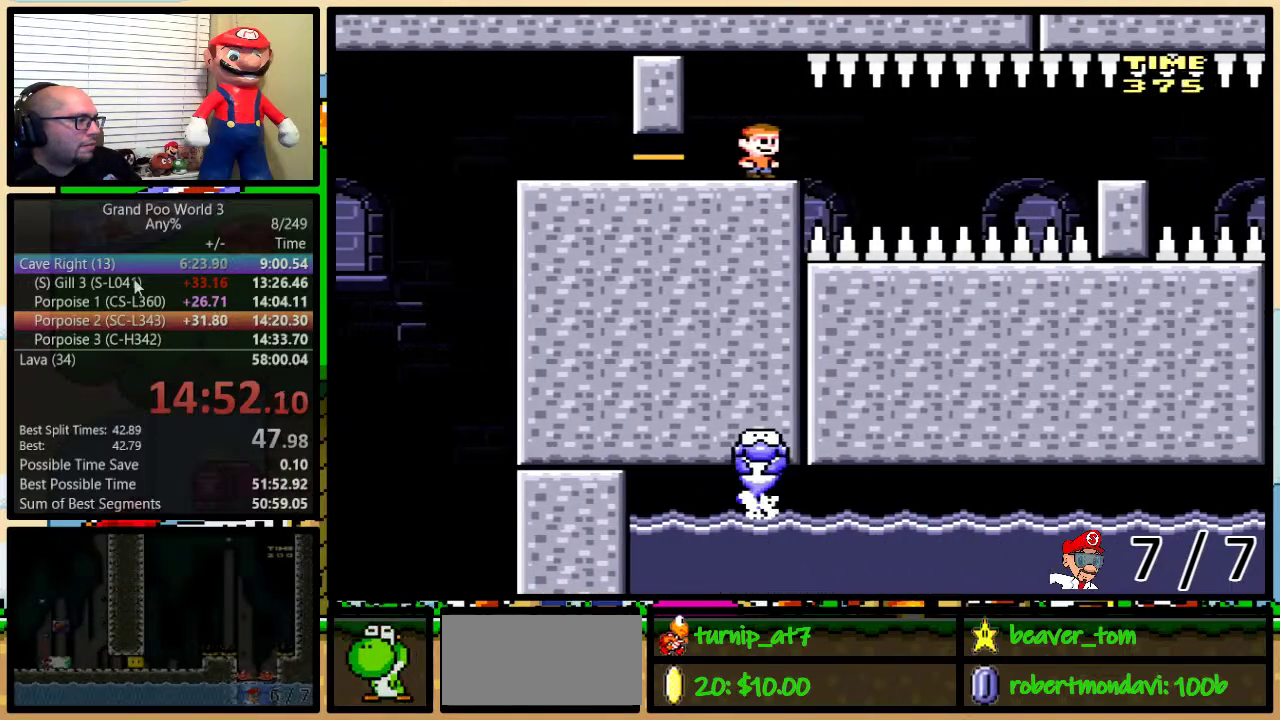
{"buttons": ["B", "Y", "DPAD_RIGHT"], "events": [[250, "DPAD_RIGHT", "down"]]}
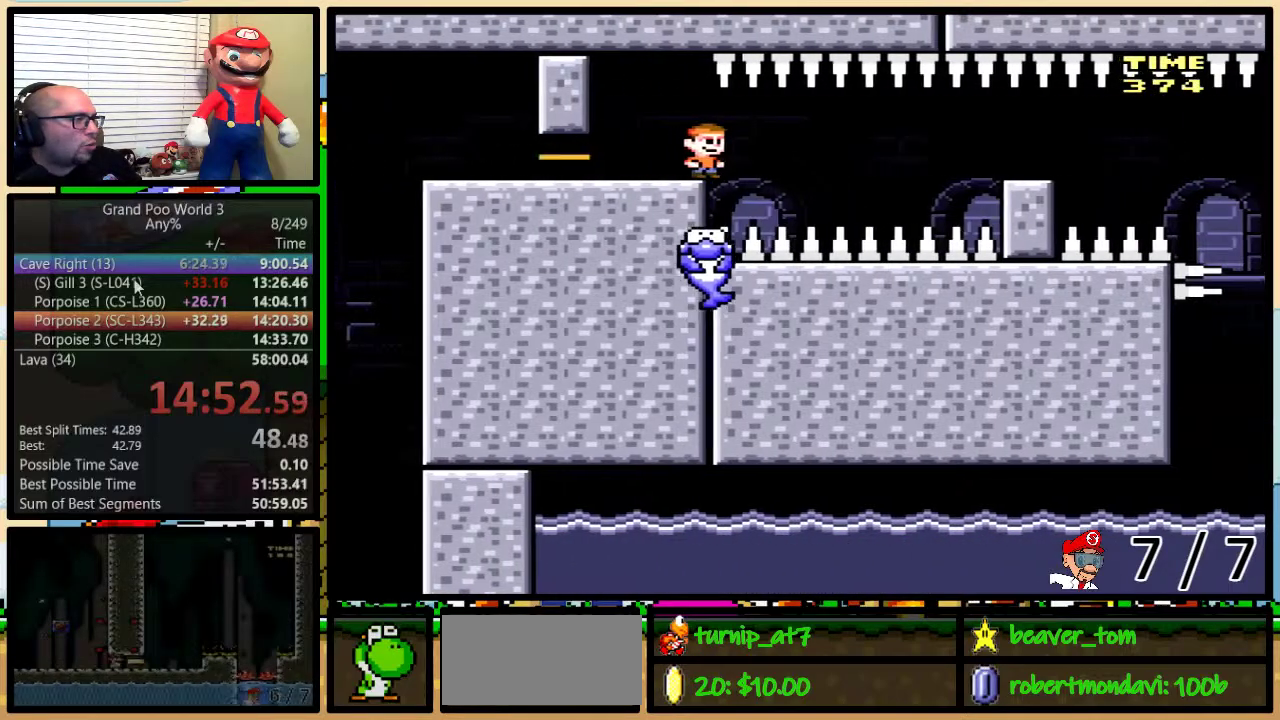
{"buttons": ["B", "Y", "DPAD_RIGHT"], "events": []}
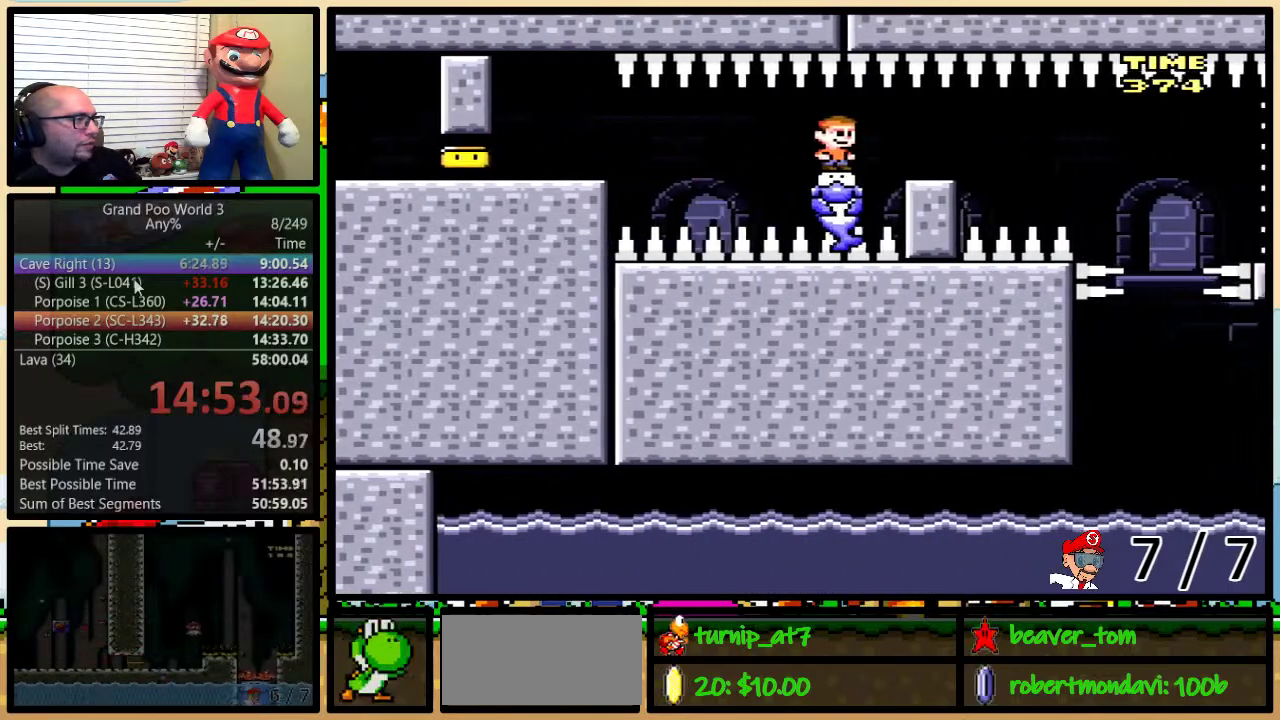
{"buttons": ["B", "Y"], "events": [[67, "DPAD_UP", "down"], [133, "DPAD_LEFT", "down"], [133, "DPAD_RIGHT", "up"], [133, "DPAD_UP", "up"], [234, "DPAD_UP", "down"], [250, "DPAD_LEFT", "up"], [284, "DPAD_RIGHT", "down"], [284, "DPAD_UP", "up"], [350, "DPAD_RIGHT", "up"]]}
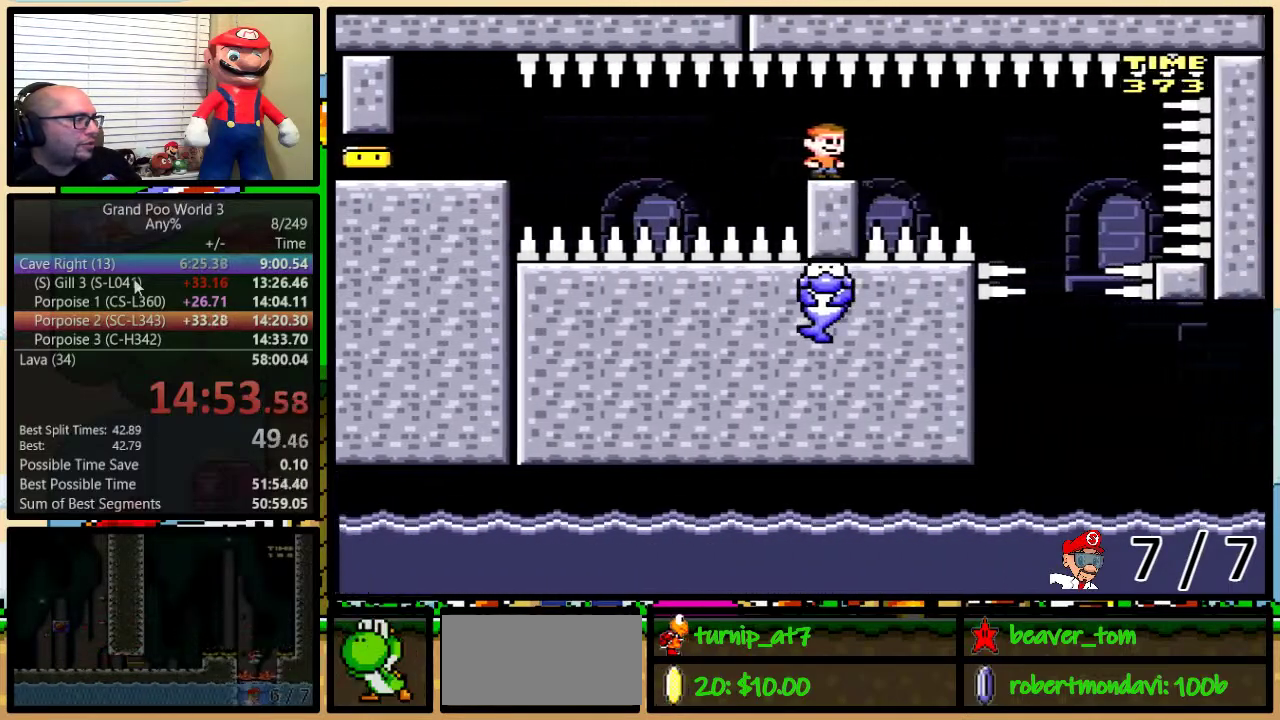
{"buttons": ["B", "Y"], "events": []}
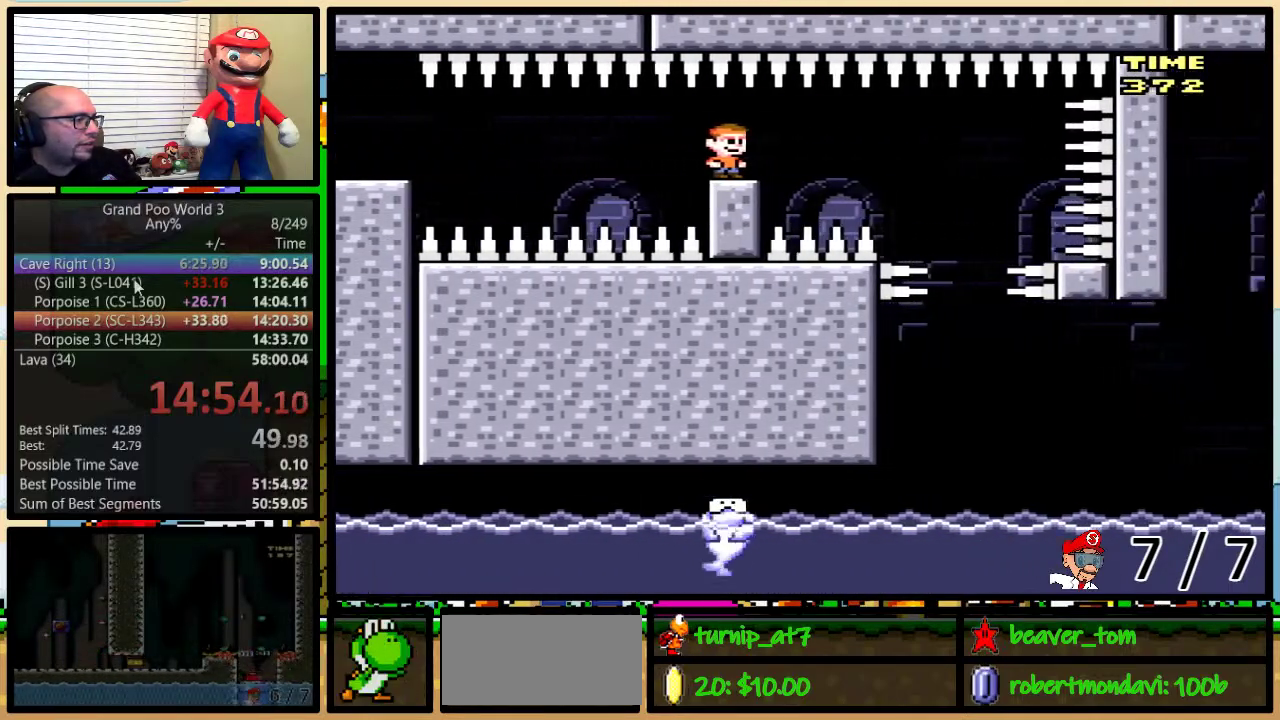
{"buttons": ["B", "Y", "DPAD_RIGHT"], "events": [[434, "DPAD_RIGHT", "down"]]}
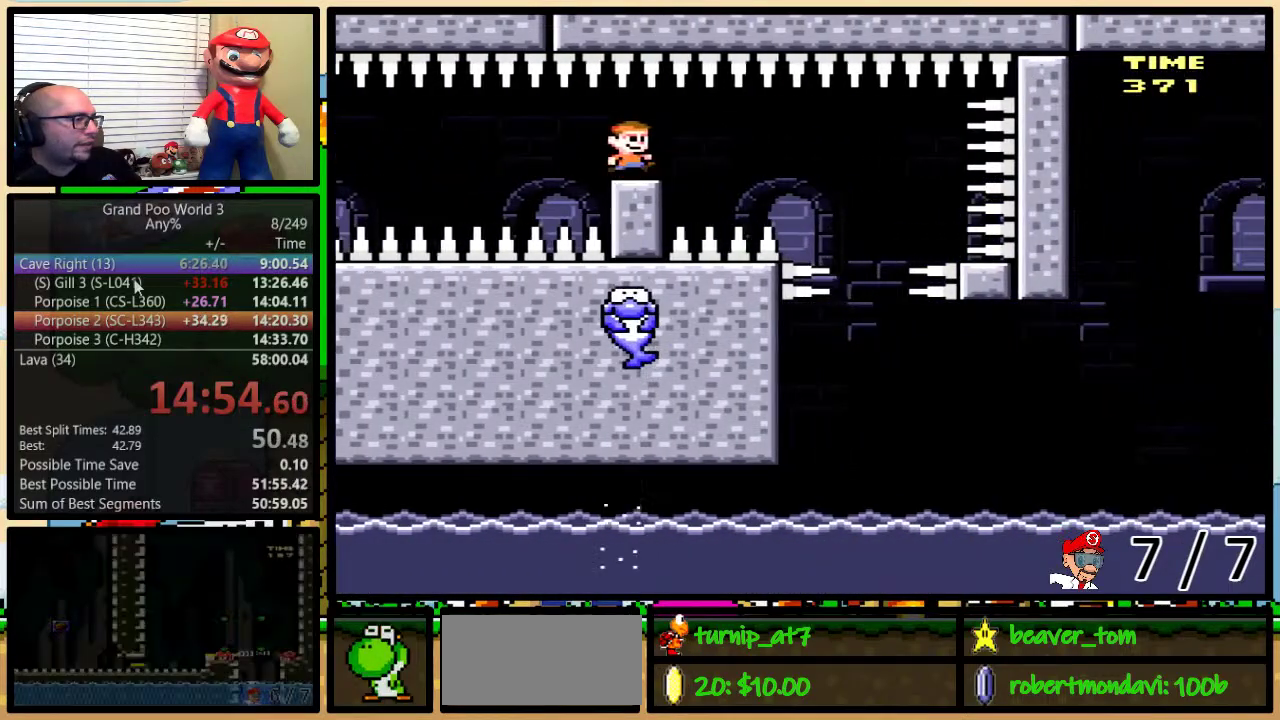
{"buttons": ["Y", "DPAD_RIGHT"], "events": [[501, "B", "up"]]}
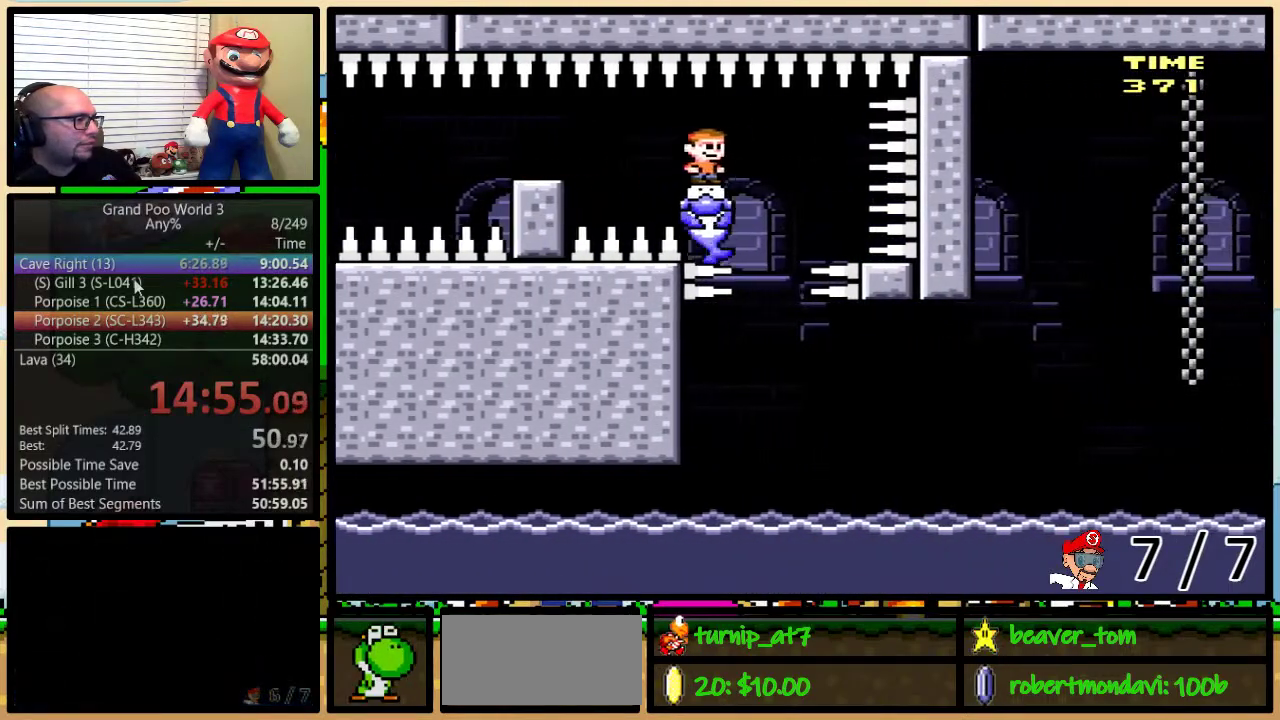
{"buttons": ["Y"], "events": [[67, "DPAD_LEFT", "down"], [67, "DPAD_RIGHT", "up"], [200, "DPAD_LEFT", "up"]]}
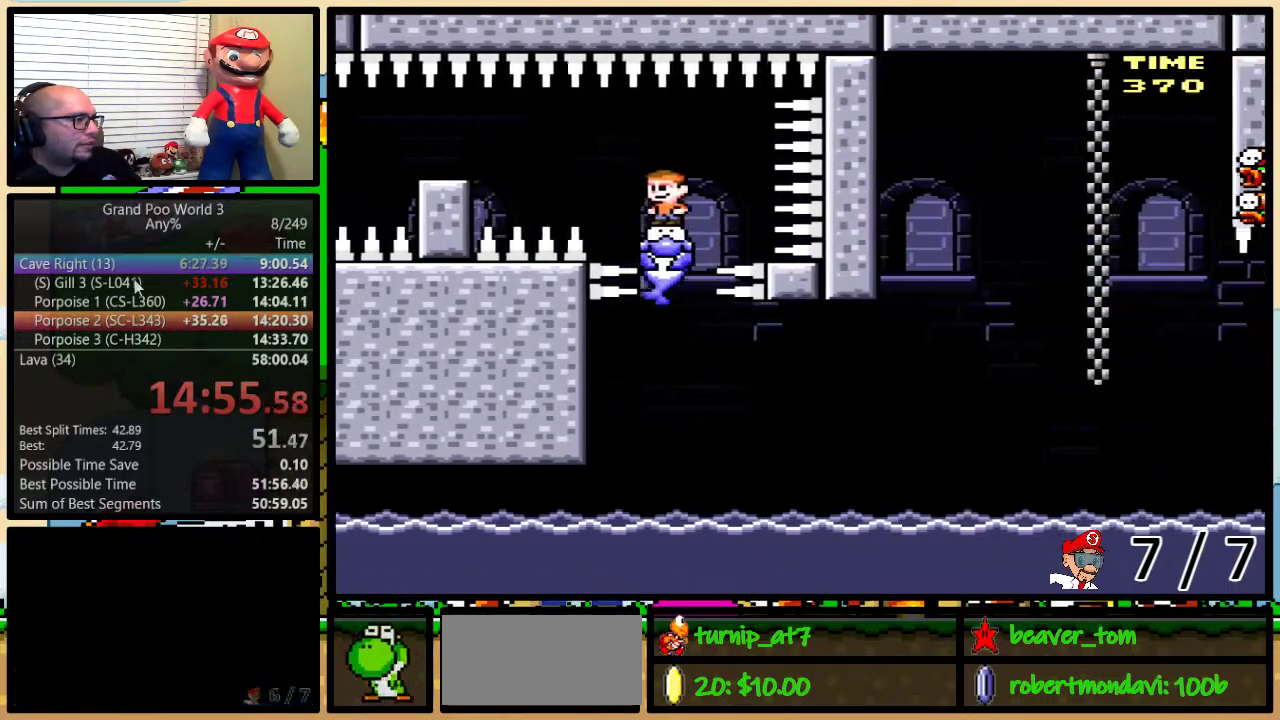
{"buttons": ["Y", "DPAD_UP", "DPAD_RIGHT"], "events": [[216, "DPAD_RIGHT", "down"], [216, "DPAD_UP", "down"]]}
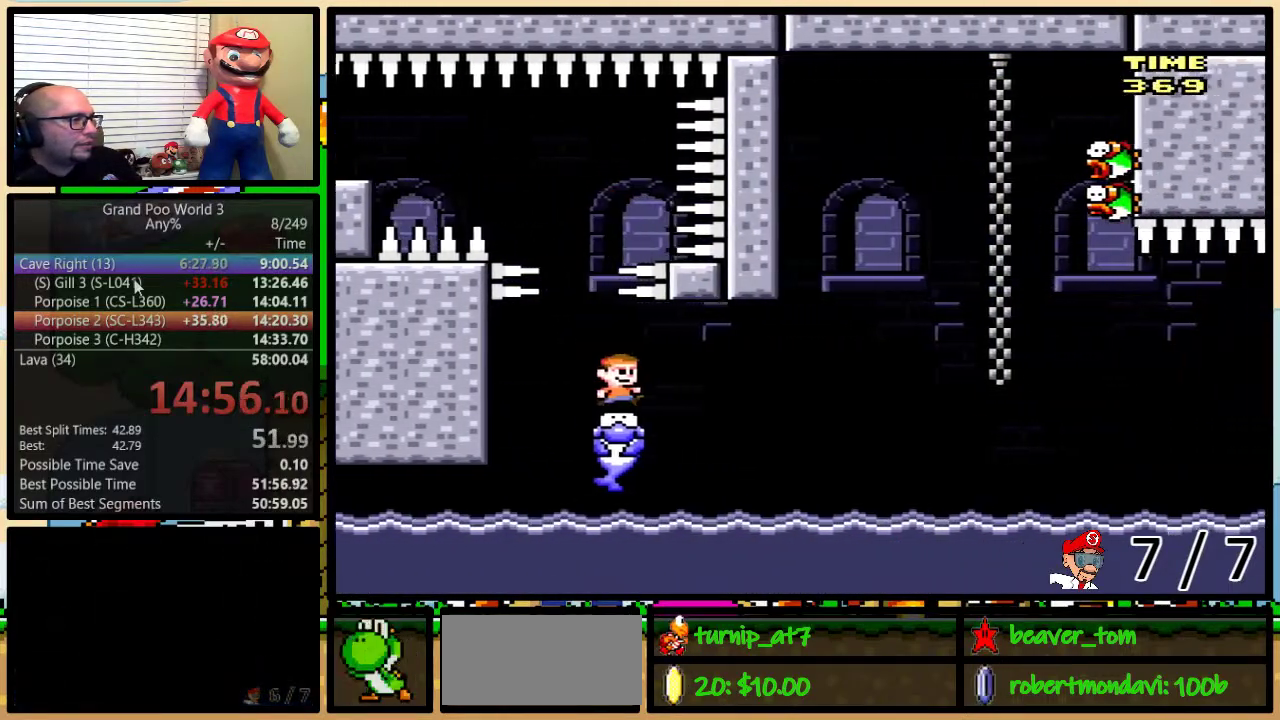
{"buttons": ["Y", "DPAD_LEFT"], "events": [[434, "DPAD_LEFT", "down"], [434, "DPAD_RIGHT", "up"], [434, "DPAD_UP", "up"]]}
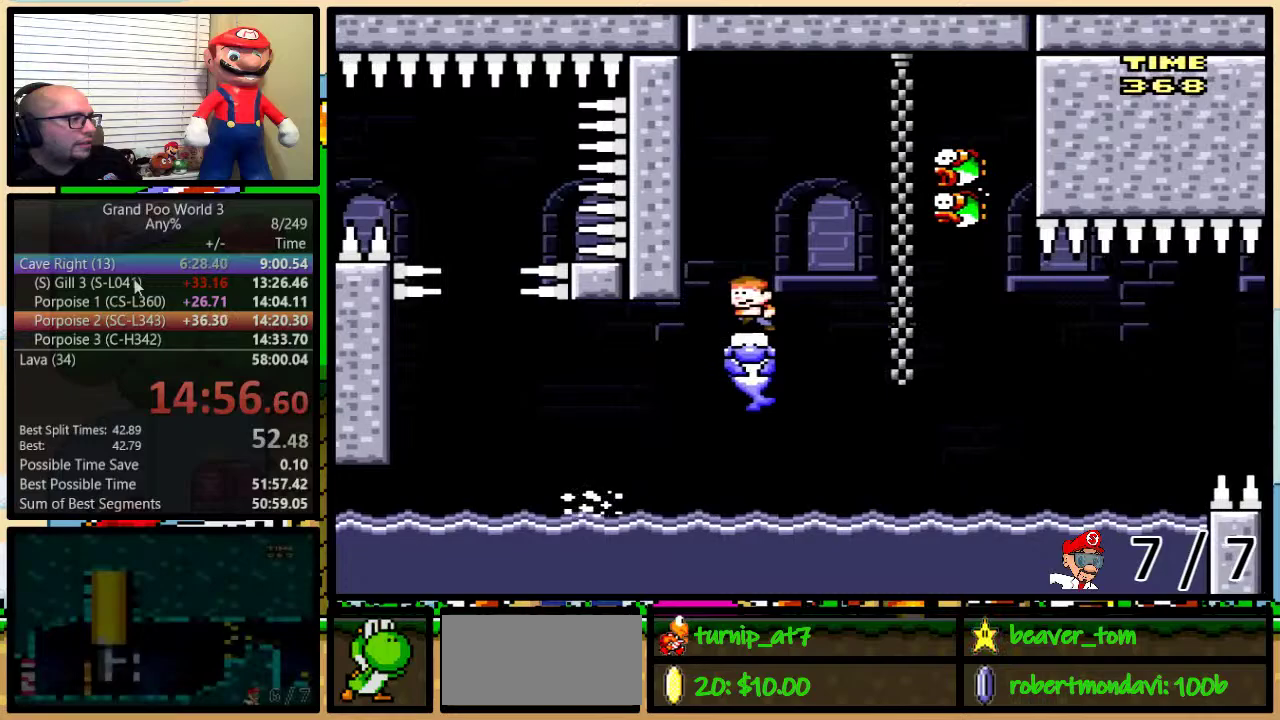
{"buttons": ["A", "Y", "DPAD_UP", "DPAD_RIGHT"], "events": [[67, "DPAD_LEFT", "up"], [184, "DPAD_RIGHT", "down"], [184, "DPAD_UP", "down"], [351, "A", "down"]]}
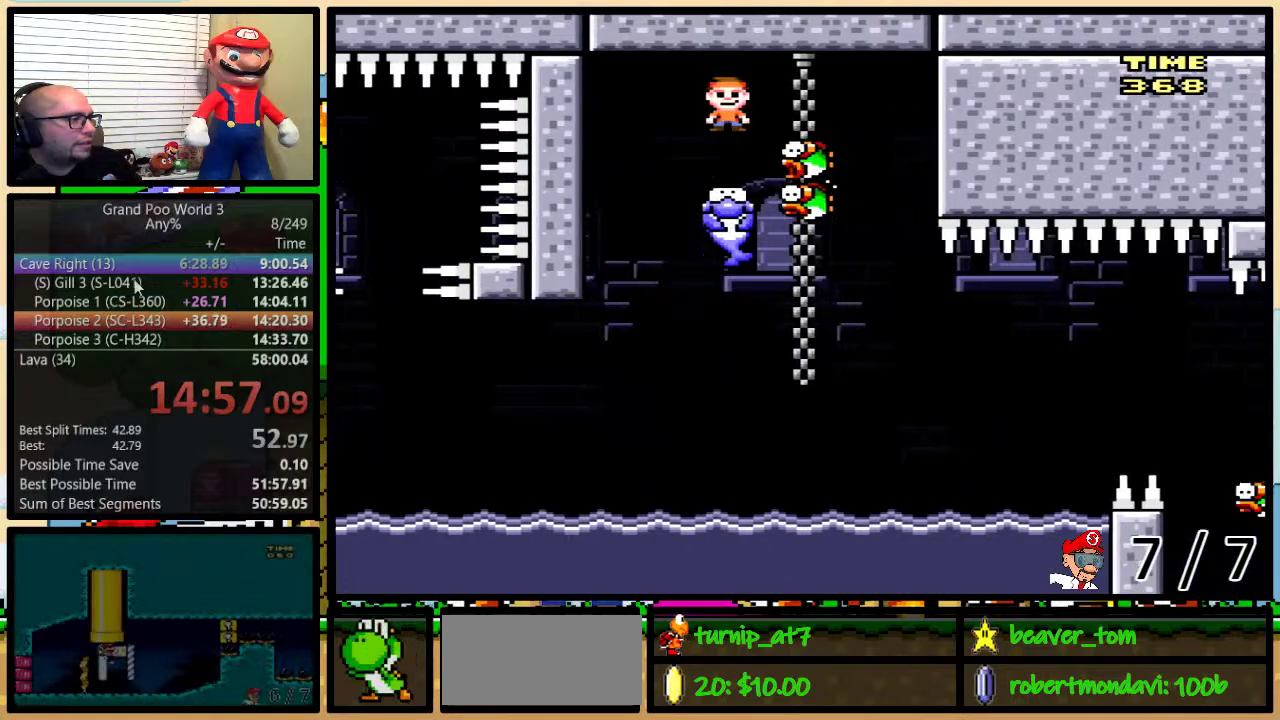
{"buttons": ["Y"], "events": [[217, "A", "up"], [250, "DPAD_LEFT", "down"], [250, "DPAD_RIGHT", "up"], [250, "DPAD_UP", "up"], [384, "DPAD_LEFT", "up"], [384, "DPAD_RIGHT", "down"], [434, "DPAD_RIGHT", "up"]]}
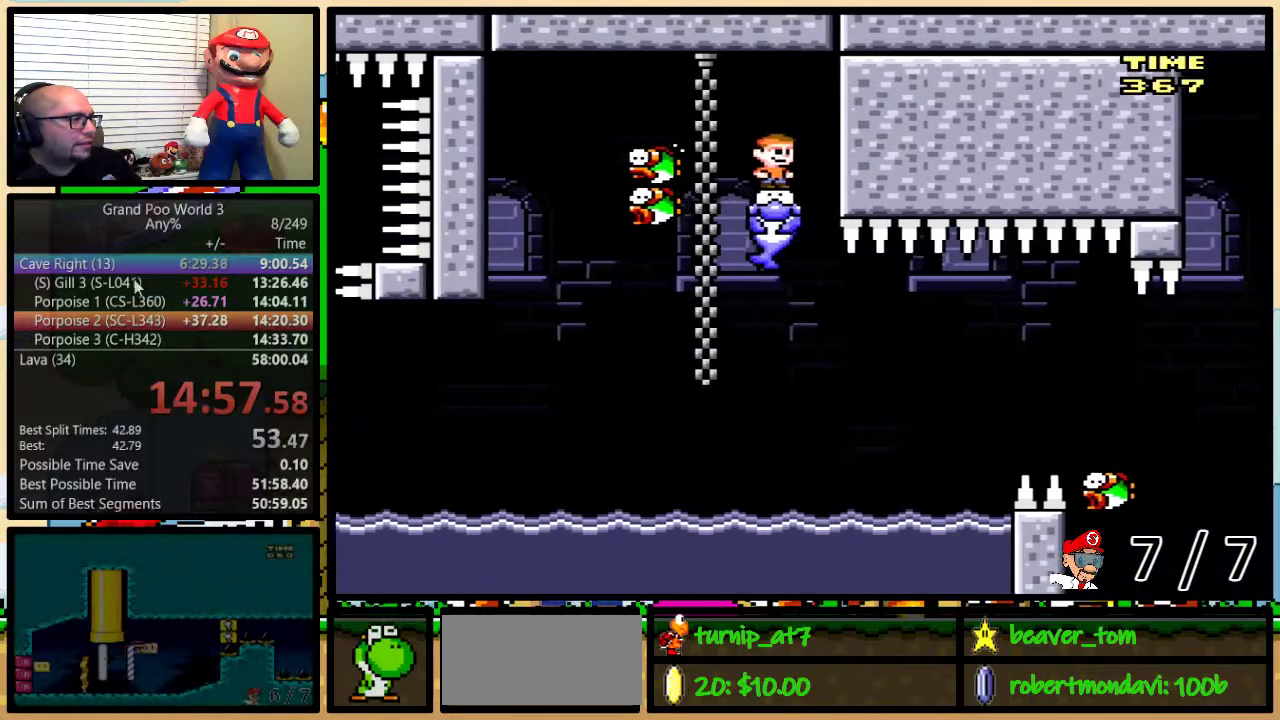
{"buttons": ["Y"], "events": [[316, "DPAD_RIGHT", "down"], [483, "DPAD_RIGHT", "up"]]}
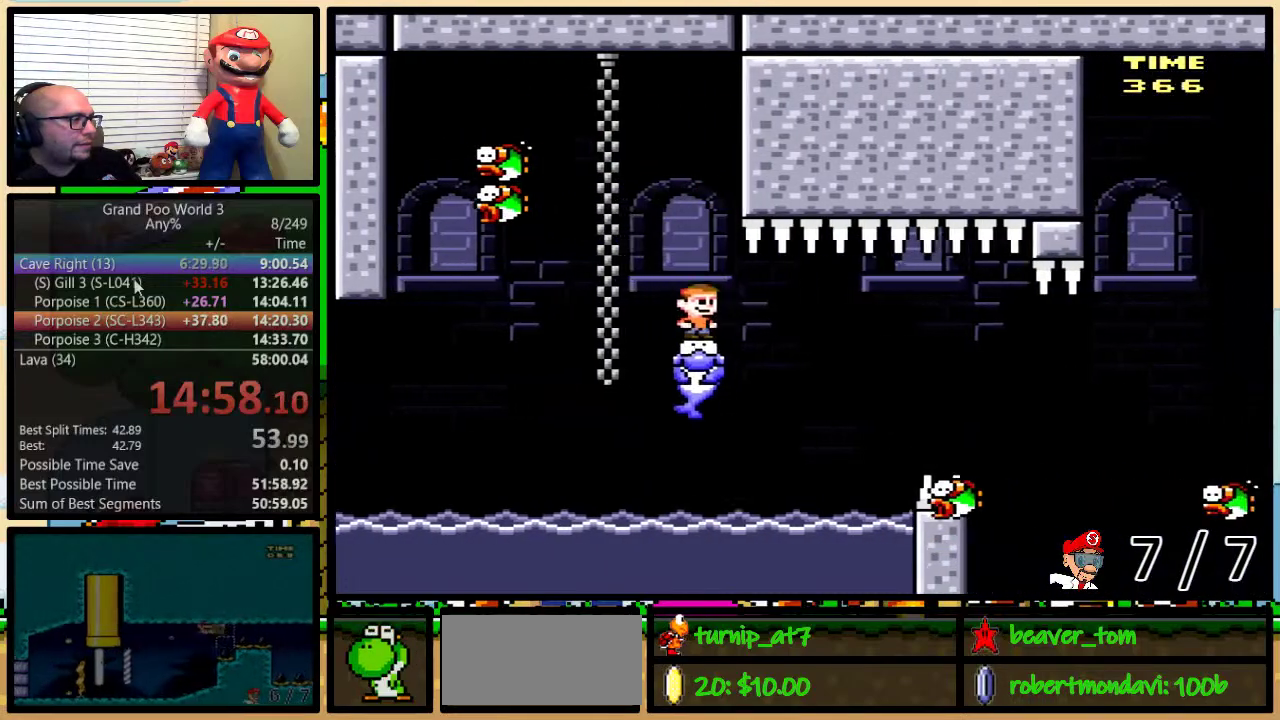
{"buttons": ["A", "Y", "DPAD_RIGHT"], "events": [[334, "DPAD_RIGHT", "down"], [400, "DPAD_UP", "down"], [434, "A", "down"], [501, "DPAD_UP", "up"]]}
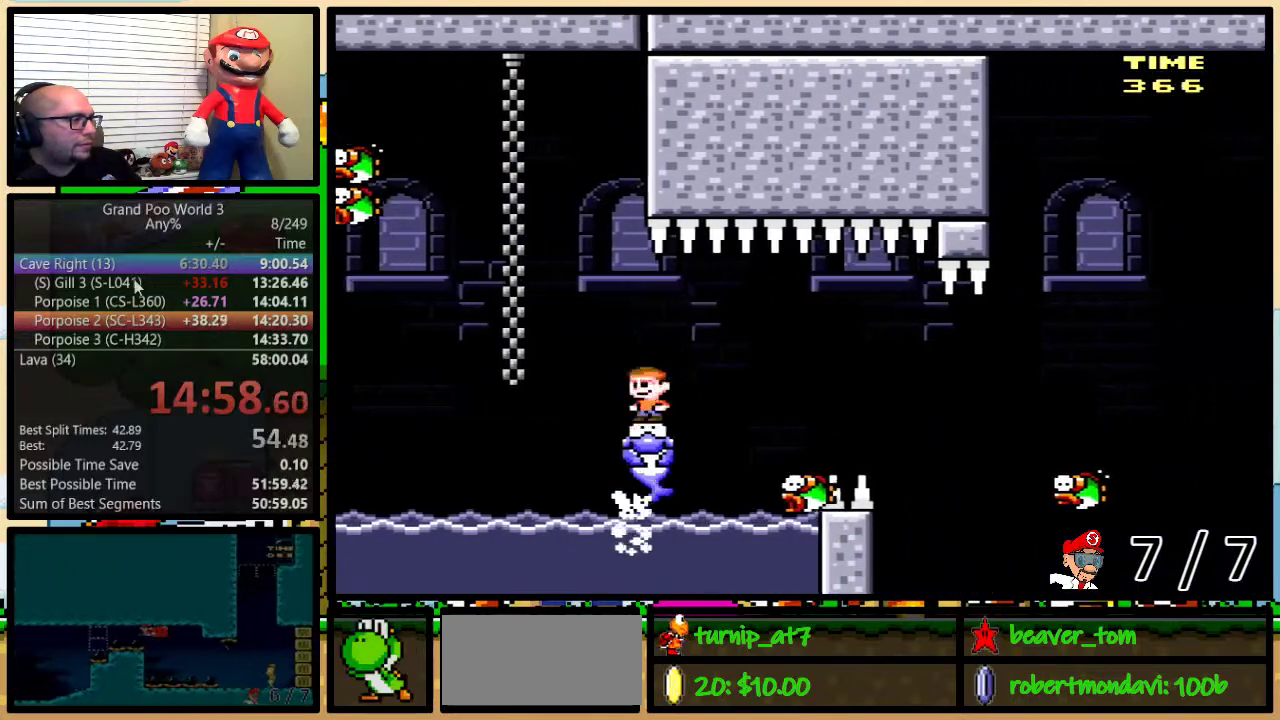
{"buttons": ["A", "Y", "DPAD_UP", "DPAD_RIGHT"], "events": [[33, "A", "up"], [166, "DPAD_LEFT", "down"], [166, "DPAD_RIGHT", "up"], [250, "DPAD_LEFT", "up"], [250, "DPAD_RIGHT", "down"], [350, "DPAD_UP", "down"], [500, "A", "down"]]}
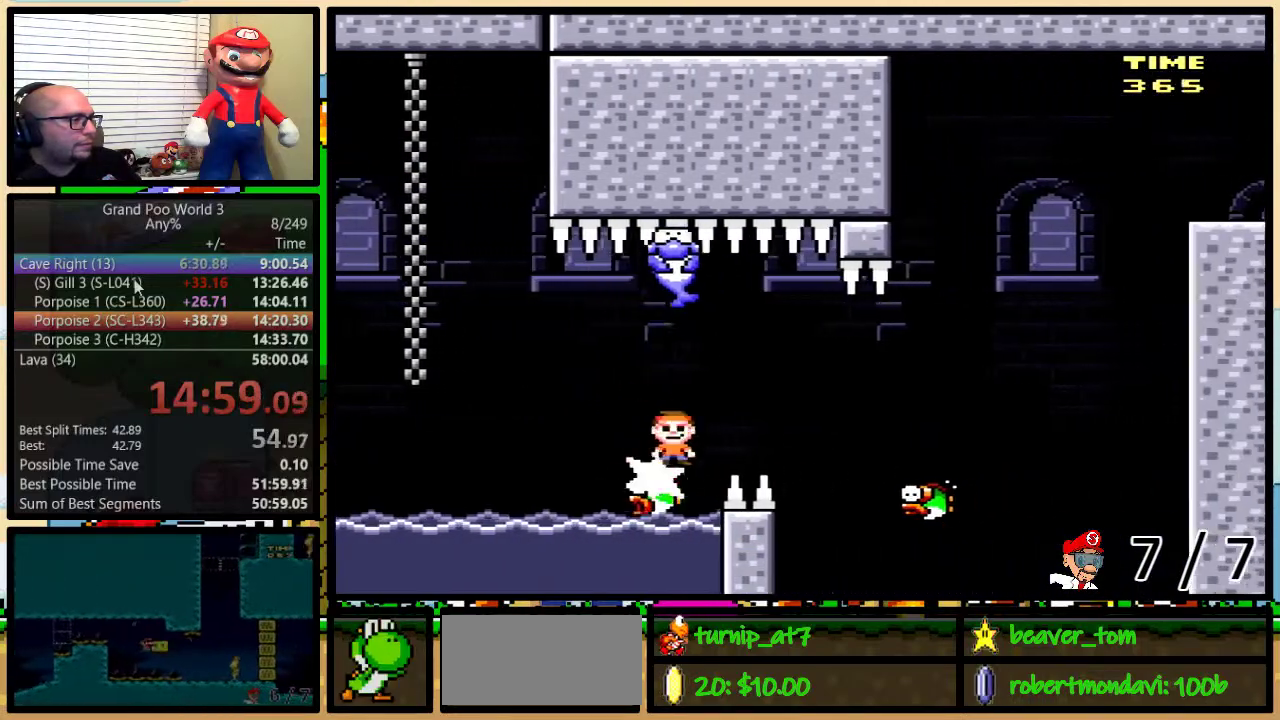
{"buttons": ["A", "Y", "DPAD_UP", "DPAD_RIGHT"], "events": []}
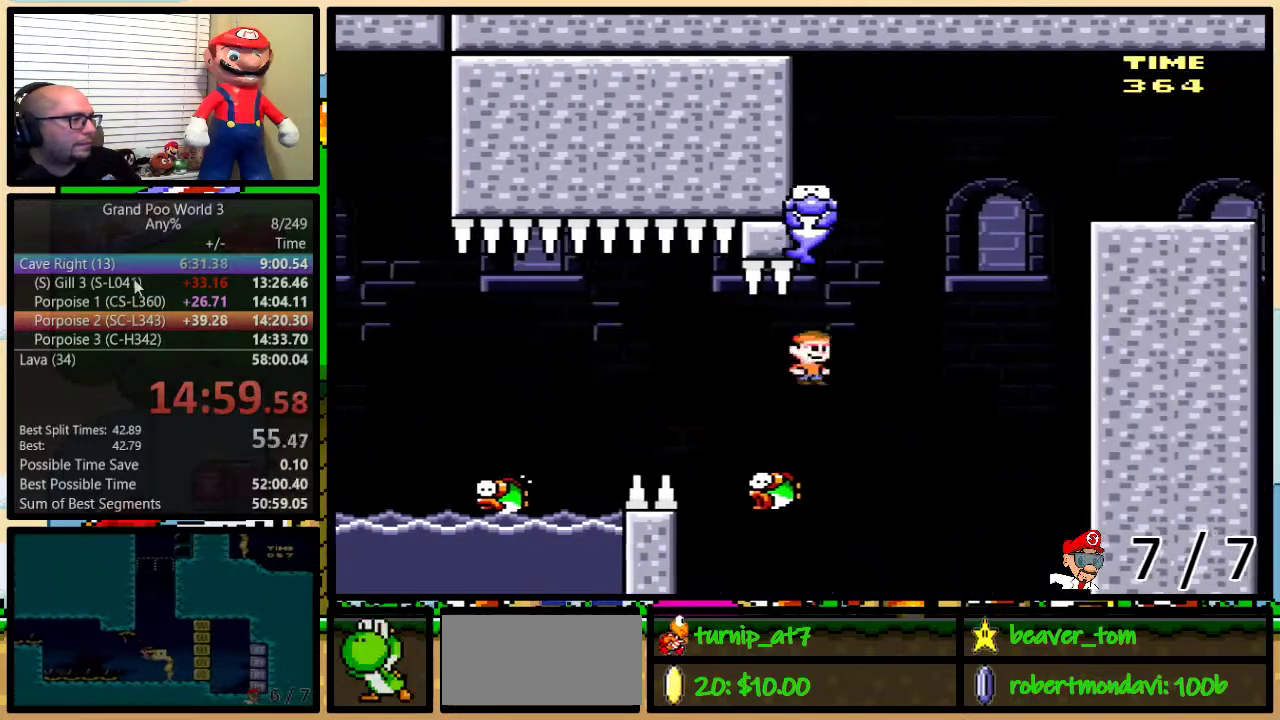
{"buttons": ["Y", "DPAD_RIGHT"], "events": [[133, "DPAD_LEFT", "down"], [133, "DPAD_RIGHT", "up"], [133, "DPAD_UP", "up"], [283, "DPAD_LEFT", "up"], [316, "DPAD_RIGHT", "down"], [467, "A", "up"]]}
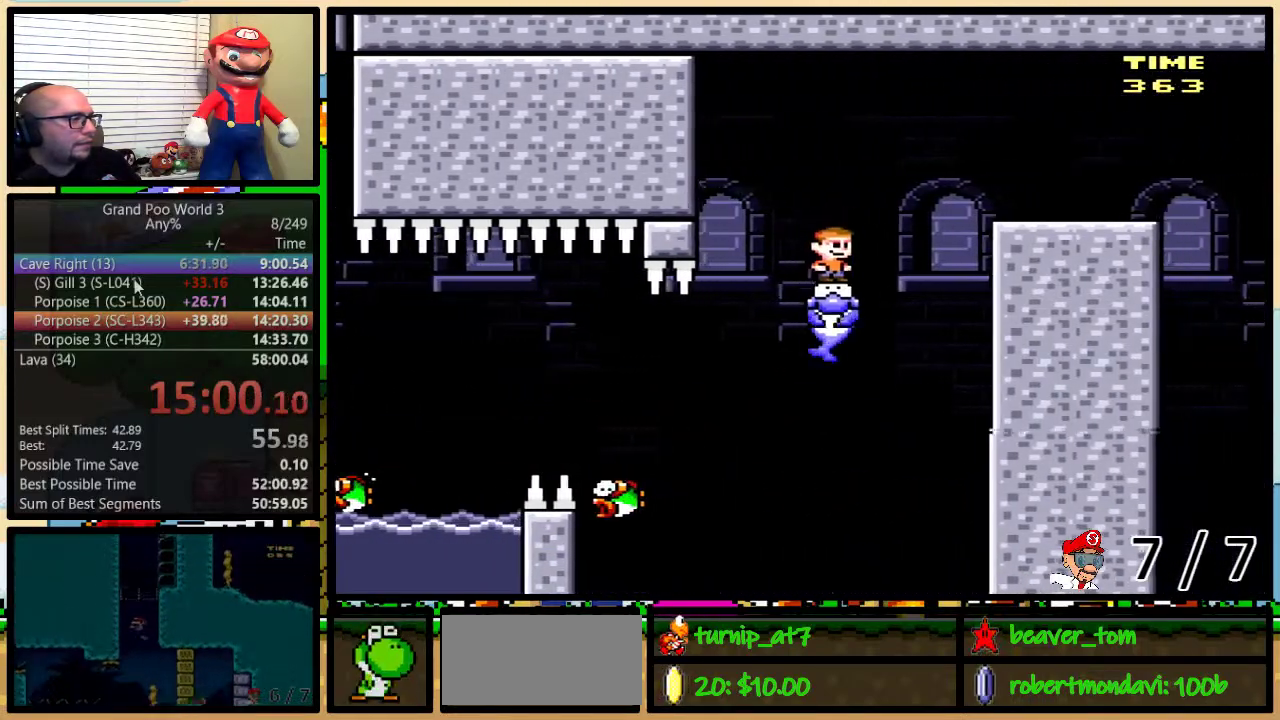
{"buttons": ["A", "Y", "DPAD_RIGHT"], "events": [[50, "A", "down"], [133, "A", "up"], [267, "A", "down"]]}
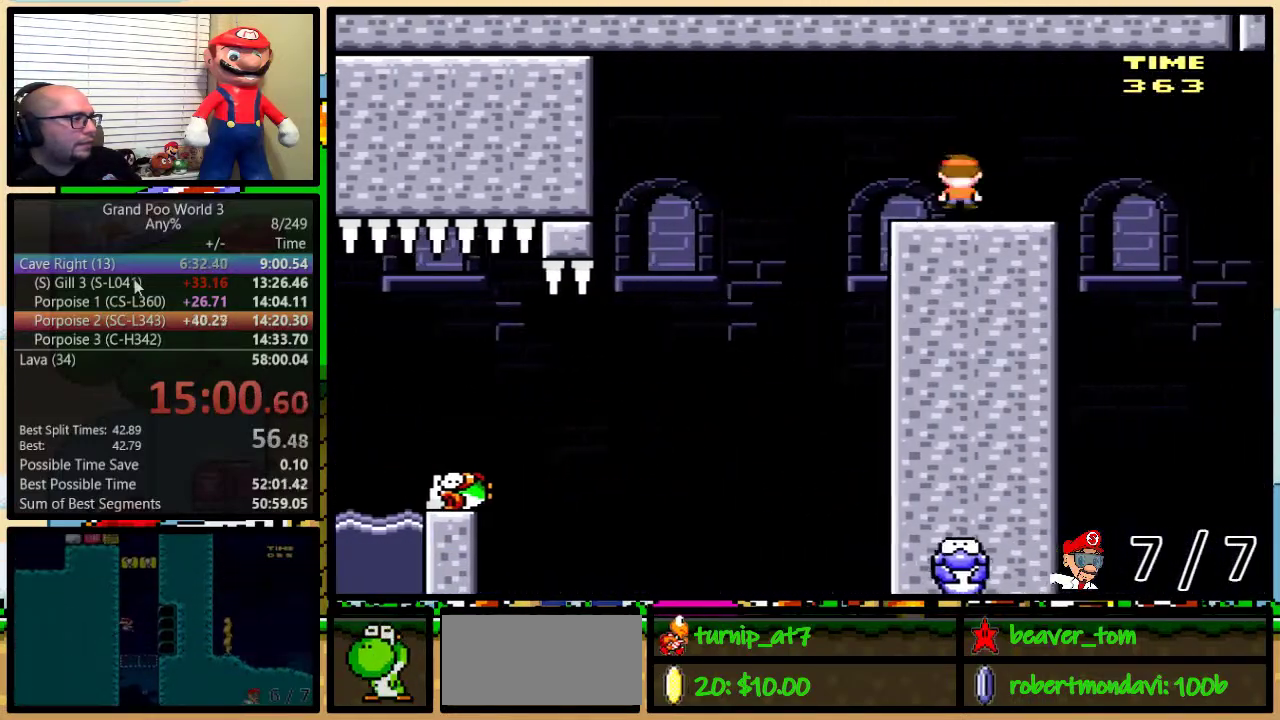
{"buttons": ["Y"], "events": [[83, "DPAD_LEFT", "down"], [83, "DPAD_RIGHT", "up"], [133, "A", "up"], [166, "DPAD_UP", "down"], [200, "DPAD_LEFT", "up"], [200, "DPAD_RIGHT", "down"], [233, "DPAD_UP", "up"], [266, "DPAD_RIGHT", "up"]]}
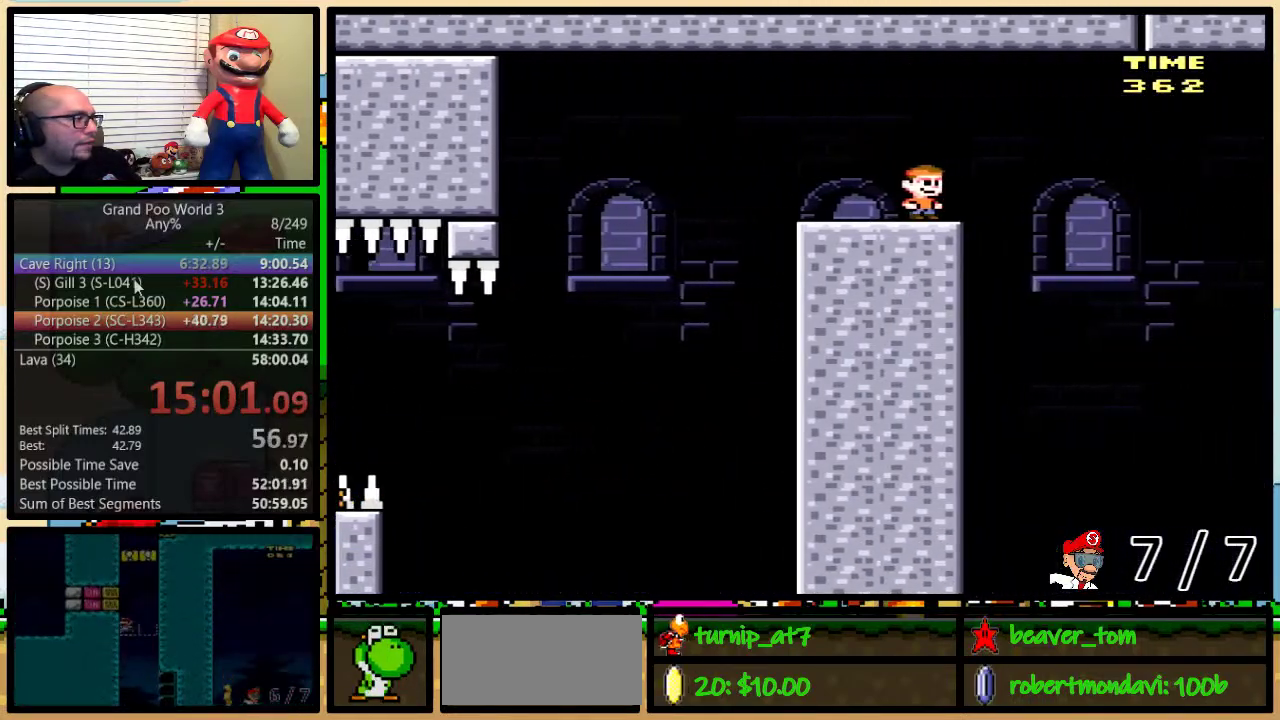
{"buttons": ["Y"], "events": []}
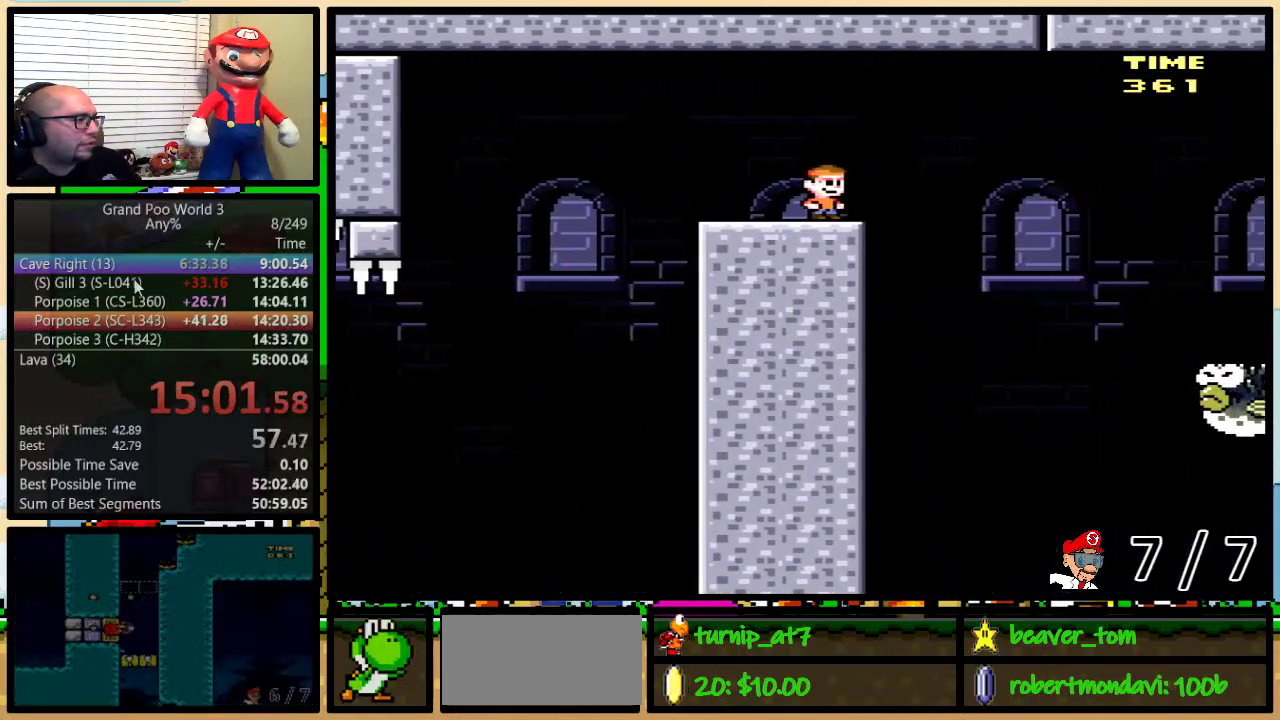
{"buttons": ["Y", "DPAD_RIGHT"], "events": [[200, "DPAD_RIGHT", "down"], [233, "DPAD_UP", "down"], [300, "A", "down"], [367, "A", "up"], [483, "DPAD_UP", "up"]]}
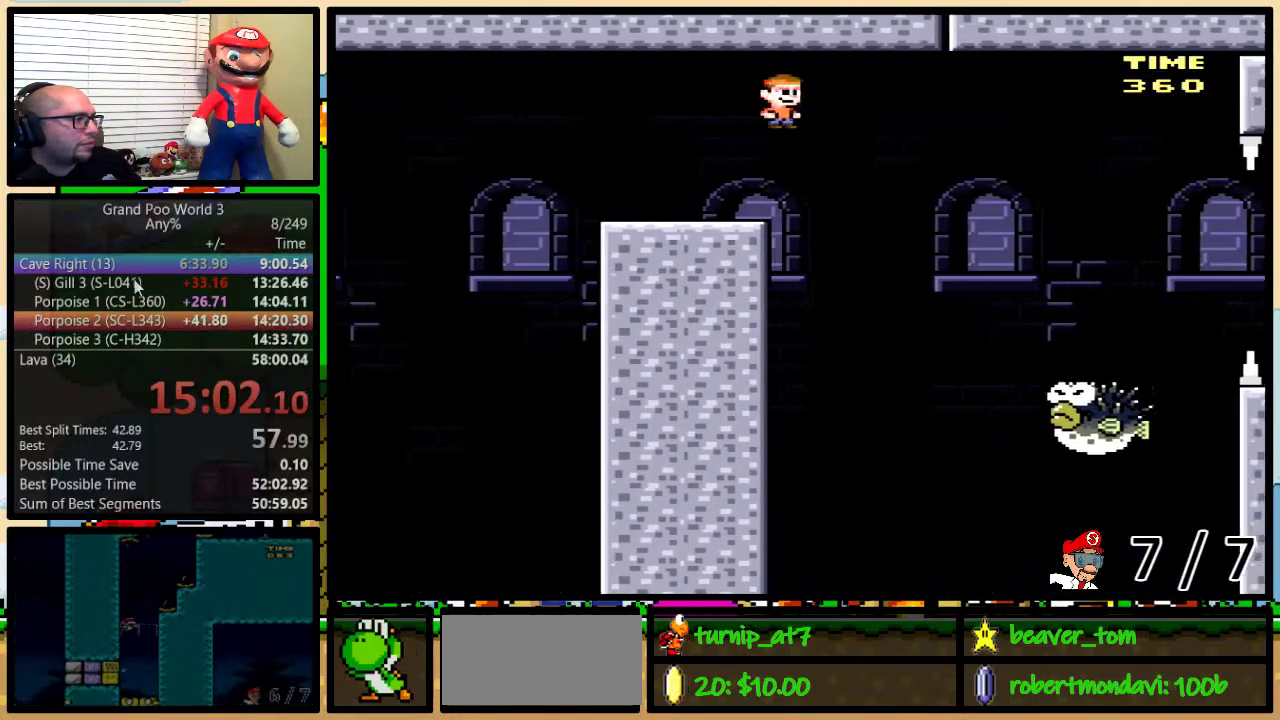
{"buttons": ["A", "Y", "DPAD_LEFT"], "events": [[434, "A", "down"], [434, "DPAD_LEFT", "down"], [434, "DPAD_RIGHT", "up"]]}
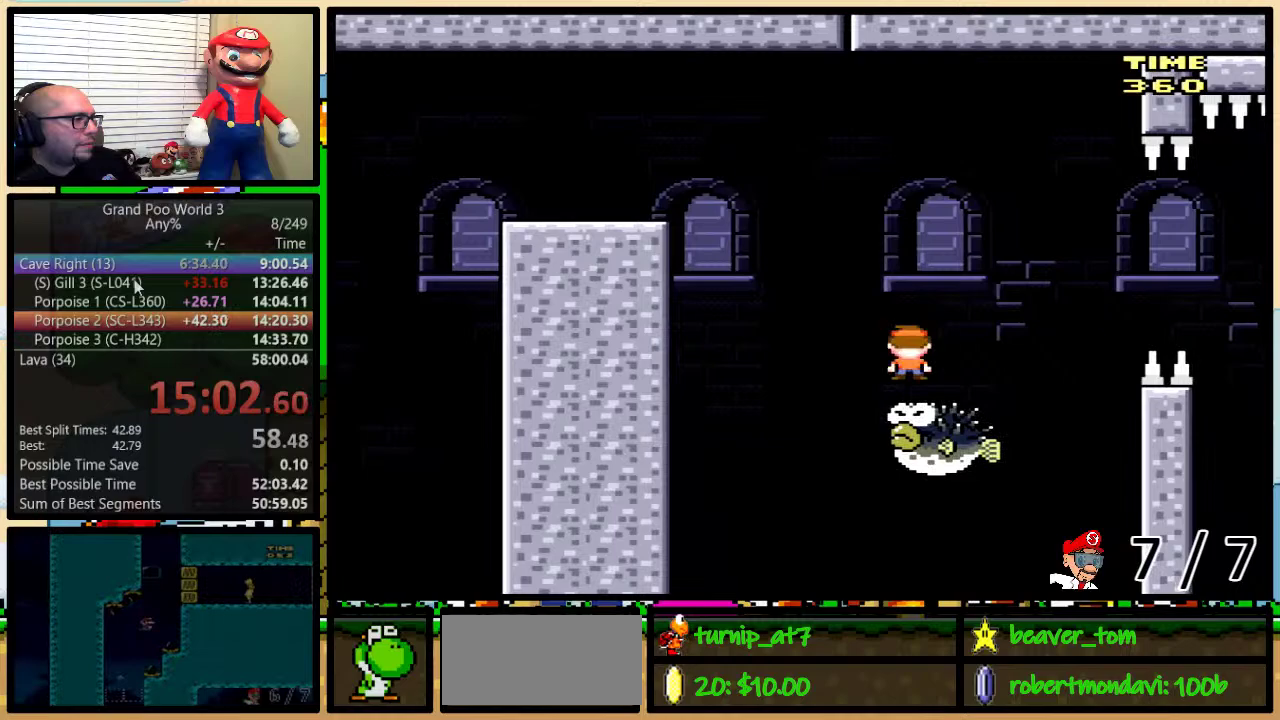
{"buttons": ["A", "Y"], "events": [[17, "DPAD_LEFT", "up"], [17, "DPAD_UP", "down"], [51, "DPAD_RIGHT", "down"], [84, "DPAD_UP", "up"], [251, "DPAD_LEFT", "down"], [251, "DPAD_RIGHT", "up"], [384, "DPAD_LEFT", "up"]]}